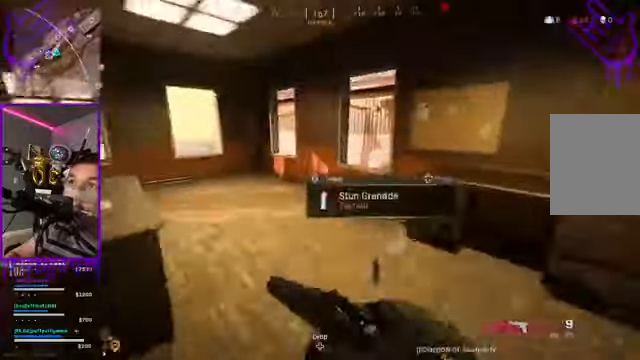
Gameplay with a controller (Xbox layout); each line is a JSON object with the inputs held at the frame after it. "events" lists button and stick changes between this image and that frame as [ms after this image, input, new state], when the widget could be followed in between. Not read: L3 R3.
{"buttons": [], "left_stick": "up", "right_stick": "up-left", "events": []}
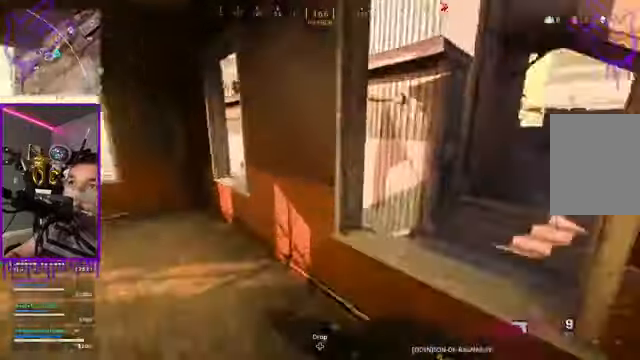
{"buttons": [], "left_stick": "up", "right_stick": "right", "events": [[501, "right_stick", "right"]]}
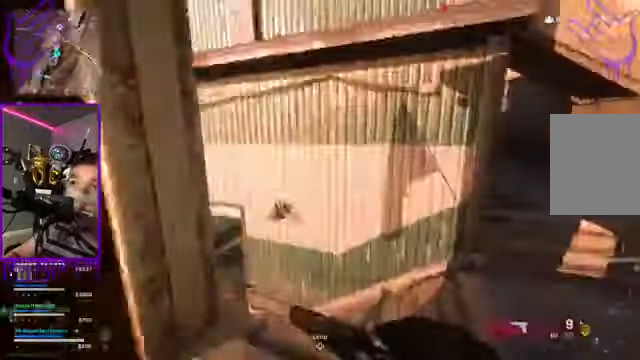
{"buttons": [], "left_stick": "up", "right_stick": "up", "events": [[67, "right_stick", "up"], [300, "A", "down"], [467, "A", "up"]]}
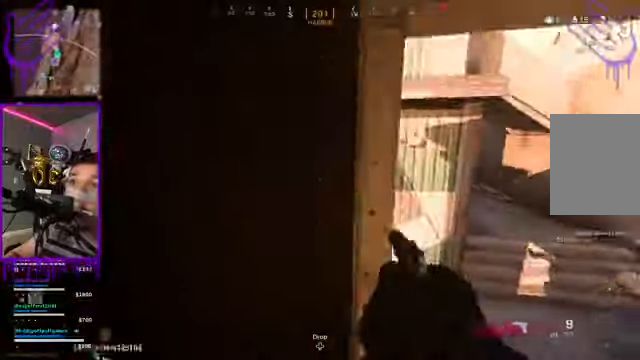
{"buttons": [], "left_stick": "up", "right_stick": "up", "events": []}
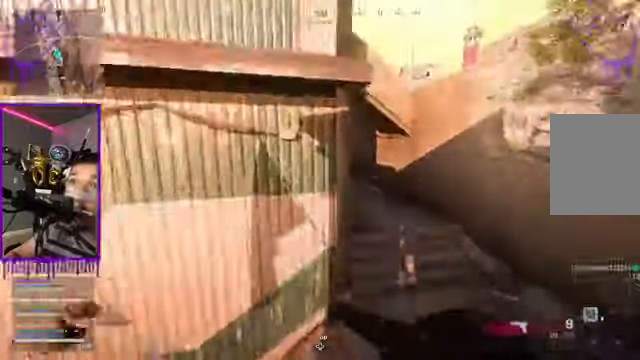
{"buttons": [], "left_stick": "up", "right_stick": "up-left", "events": [[167, "A", "down"], [300, "A", "up"], [300, "right_stick", "up-left"]]}
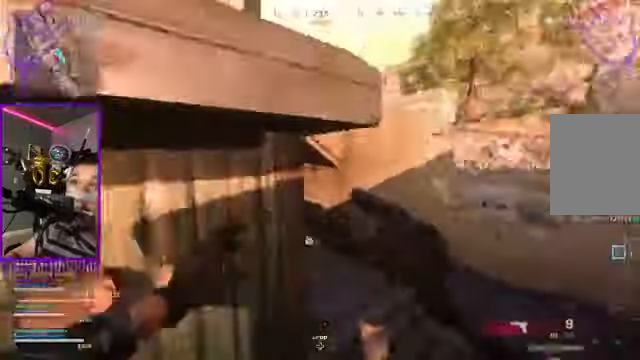
{"buttons": [], "left_stick": "up", "right_stick": "center", "events": [[267, "right_stick", "center"]]}
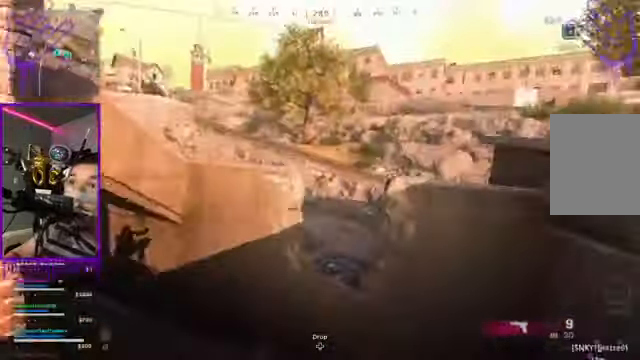
{"buttons": [], "left_stick": "up", "right_stick": "right"}
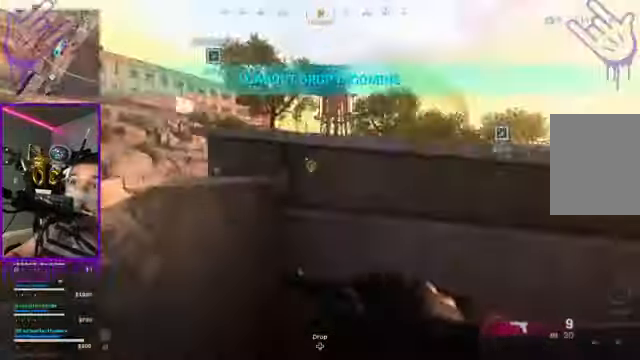
{"buttons": [], "left_stick": "up", "right_stick": "up-right", "events": [[134, "A", "down"], [267, "A", "up"], [401, "right_stick", "up-right"]]}
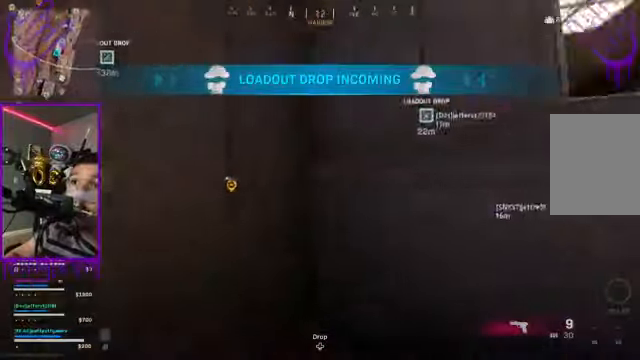
{"buttons": [], "left_stick": "up", "right_stick": "right", "events": [[367, "right_stick", "center"], [467, "right_stick", "right"]]}
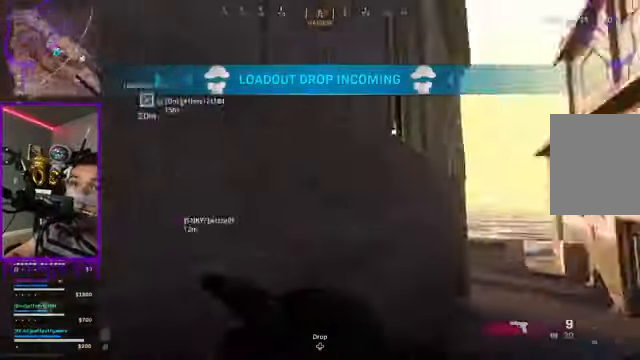
{"buttons": [], "left_stick": "up", "right_stick": "center", "events": [[100, "right_stick", "up-right"], [401, "right_stick", "center"]]}
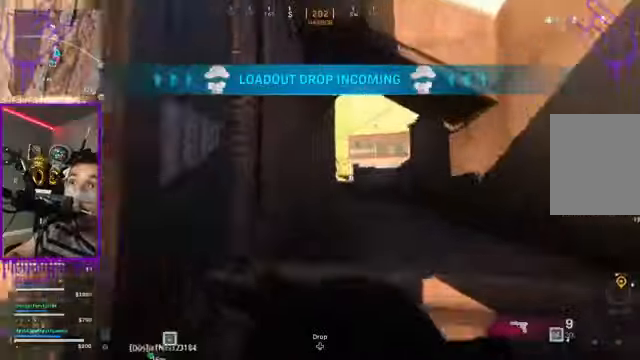
{"buttons": [], "left_stick": "up", "right_stick": "center", "events": [[33, "A", "down"], [134, "A", "up"]]}
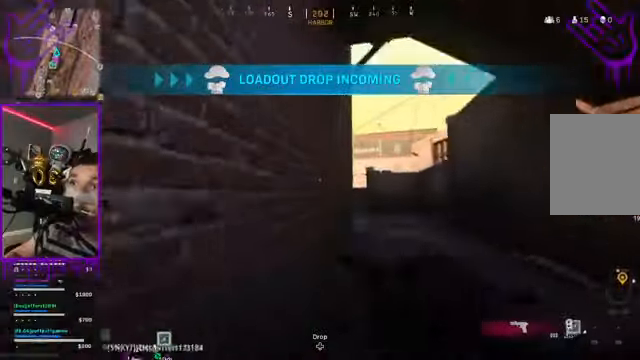
{"buttons": [], "left_stick": "up", "right_stick": "center", "events": [[233, "right_stick", "left"], [300, "right_stick", "center"]]}
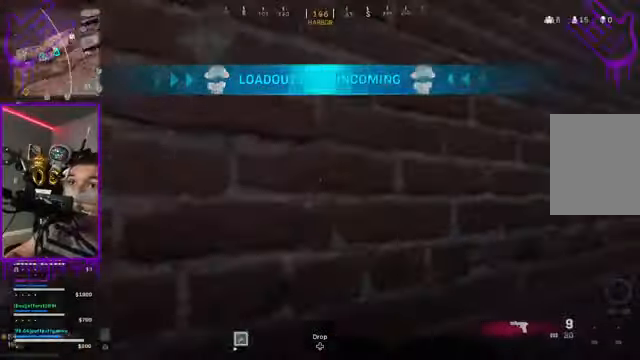
{"buttons": [], "left_stick": "down", "right_stick": "center", "events": [[67, "left_stick", "down"], [167, "right_stick", "right"], [267, "right_stick", "center"]]}
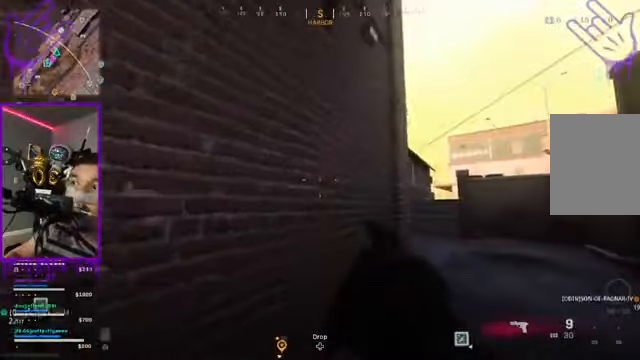
{"buttons": [], "left_stick": "down", "right_stick": "center", "events": []}
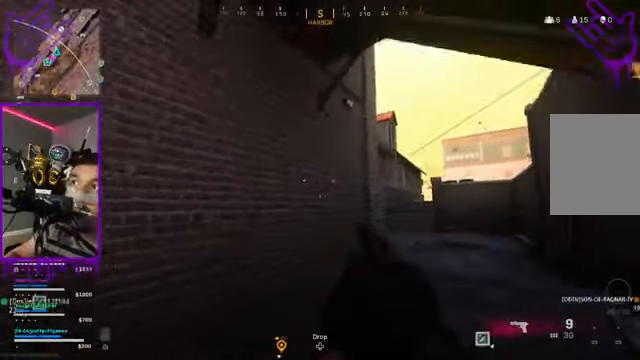
{"buttons": [], "left_stick": "down", "right_stick": "center", "events": [[134, "right_stick", "left"], [300, "right_stick", "center"]]}
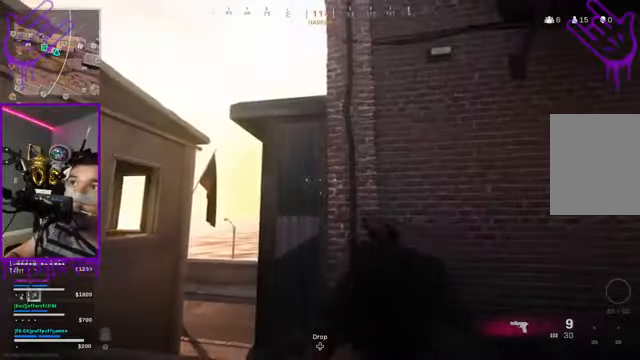
{"buttons": [], "left_stick": "down", "right_stick": "center", "events": []}
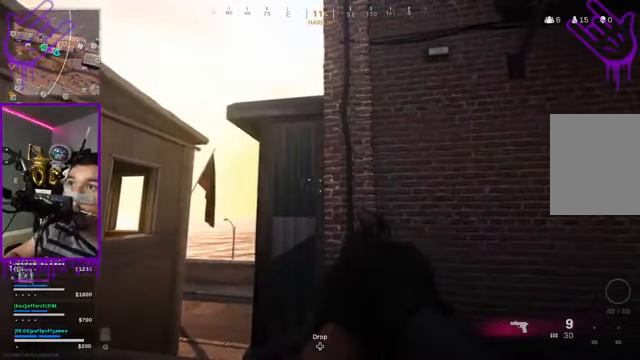
{"buttons": [], "left_stick": "down", "right_stick": "left", "events": [[501, "right_stick", "left"]]}
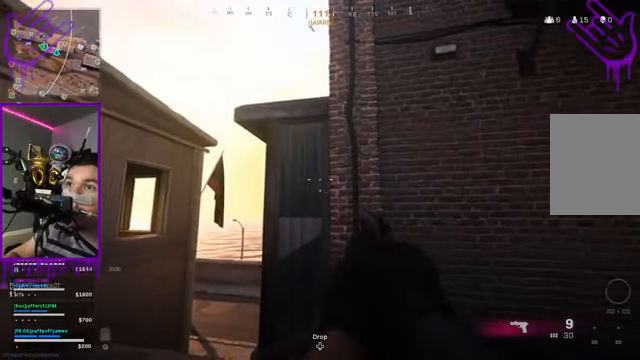
{"buttons": [], "left_stick": "up", "right_stick": "center", "events": [[133, "right_stick", "center"], [367, "left_stick", "up"]]}
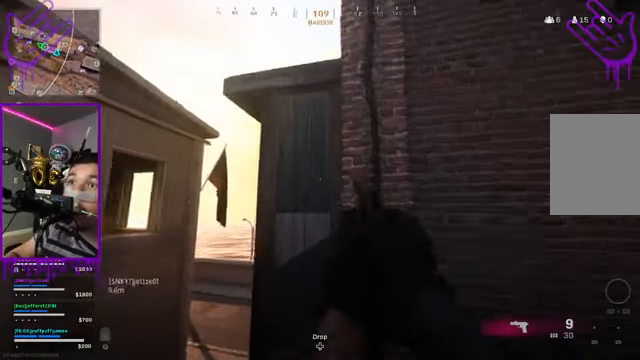
{"buttons": [], "left_stick": "up", "right_stick": "center", "events": [[167, "A", "down"], [300, "A", "up"], [401, "A", "down"], [501, "A", "up"]]}
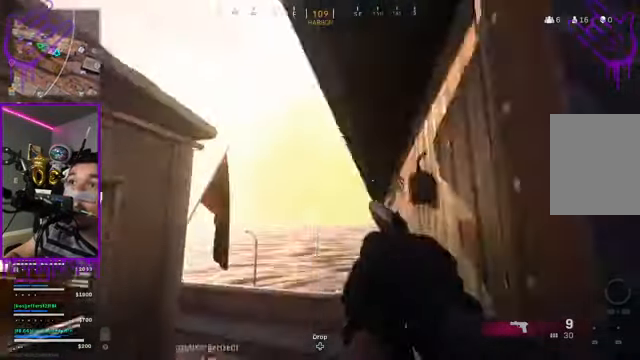
{"buttons": [], "left_stick": "up", "right_stick": "center", "events": [[133, "A", "down"], [233, "A", "up"]]}
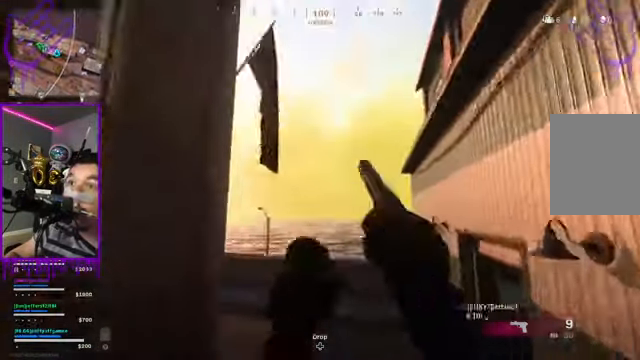
{"buttons": [], "left_stick": "up", "right_stick": "right", "events": [[200, "right_stick", "right"]]}
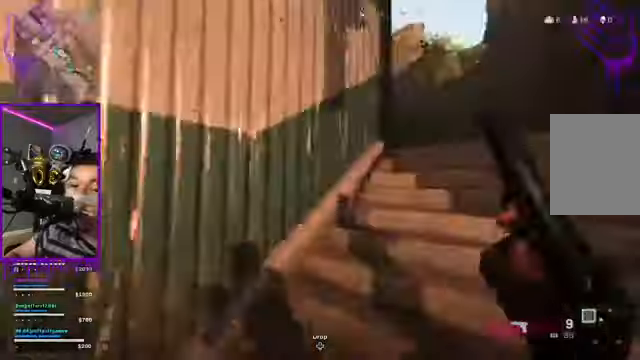
{"buttons": [], "left_stick": "up", "right_stick": "center", "events": [[67, "right_stick", "center"]]}
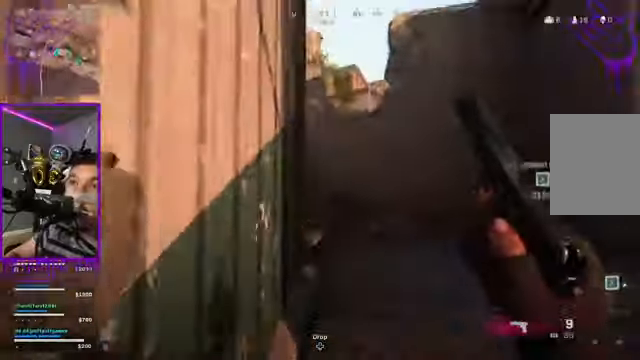
{"buttons": ["A"], "left_stick": "up", "right_stick": "center"}
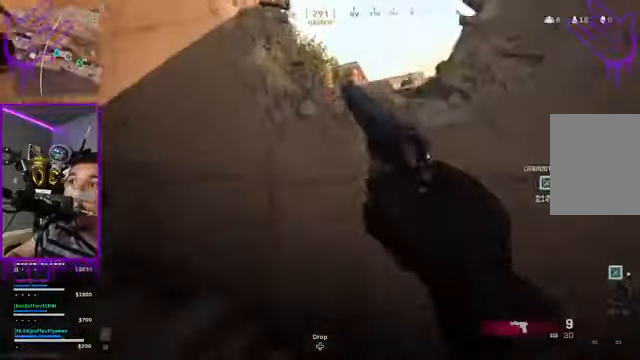
{"buttons": [], "left_stick": "up", "right_stick": "center", "events": [[133, "A", "up"], [234, "A", "down"], [367, "A", "up"]]}
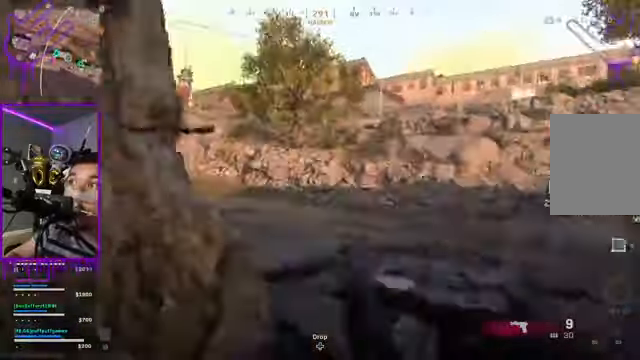
{"buttons": [], "left_stick": "up", "right_stick": "center", "events": []}
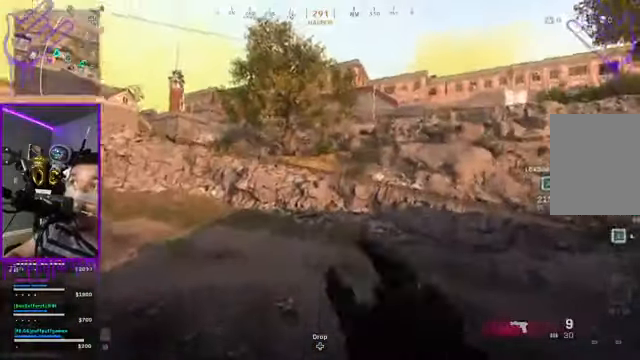
{"buttons": [], "left_stick": "up", "right_stick": "center", "events": [[100, "right_stick", "left"], [467, "right_stick", "center"]]}
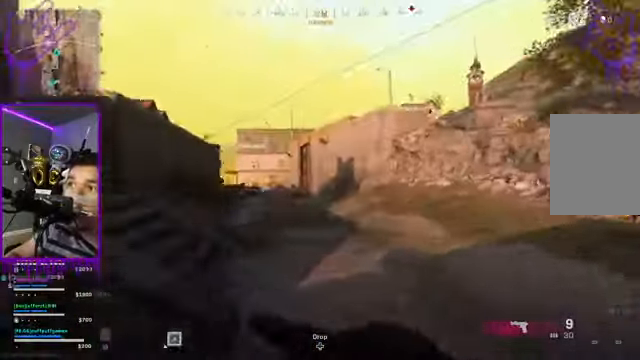
{"buttons": [], "left_stick": "up", "right_stick": "left", "events": [[201, "right_stick", "left"]]}
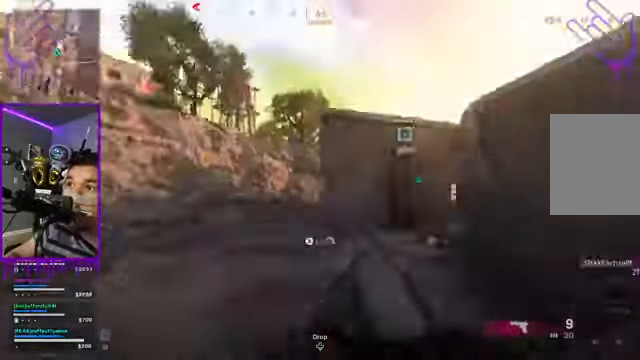
{"buttons": [], "left_stick": "up", "right_stick": "center", "events": [[200, "right_stick", "center"]]}
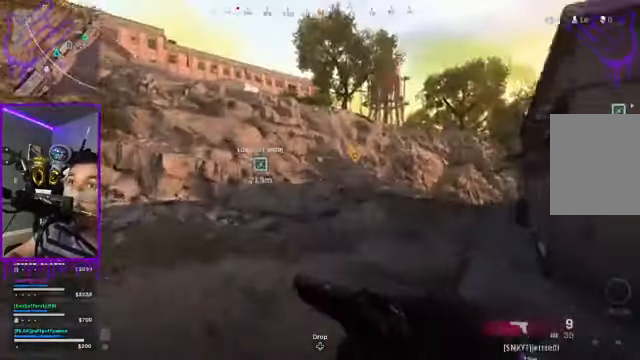
{"buttons": [], "left_stick": "down", "right_stick": "center", "events": [[67, "right_stick", "right"], [367, "right_stick", "center"], [501, "left_stick", "down"]]}